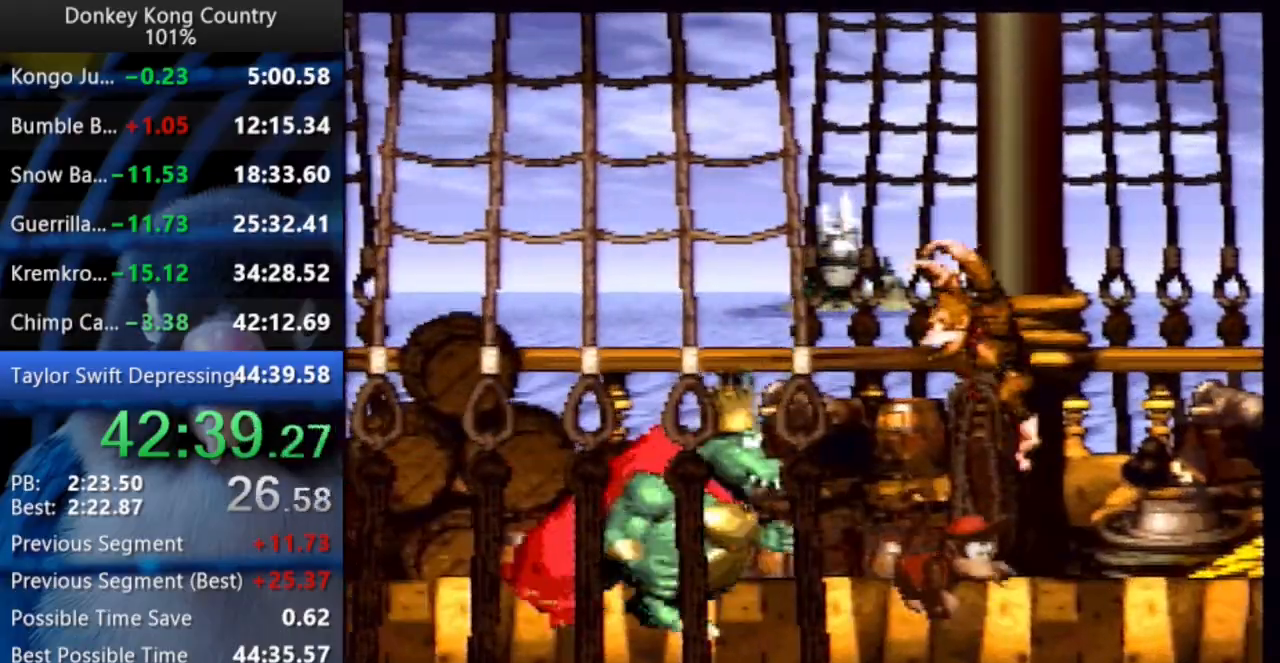
Gameplay with a controller (Nintendo layout); each line is a JSON object with the inputs held at the frame after it (dt_ms = milliseconds from this image to that frame). "events" lists button and stick changes between this image and that frame as [ms after this image, input, new state], when the widget could be followed in between. Not read: L3 R3 START.
{"dt_ms": 500, "buttons": ["Y", "DPAD_RIGHT"], "events": [[317, "B", "up"], [317, "DPAD_LEFT", "up"], [333, "DPAD_UP", "up"], [433, "DPAD_RIGHT", "down"]]}
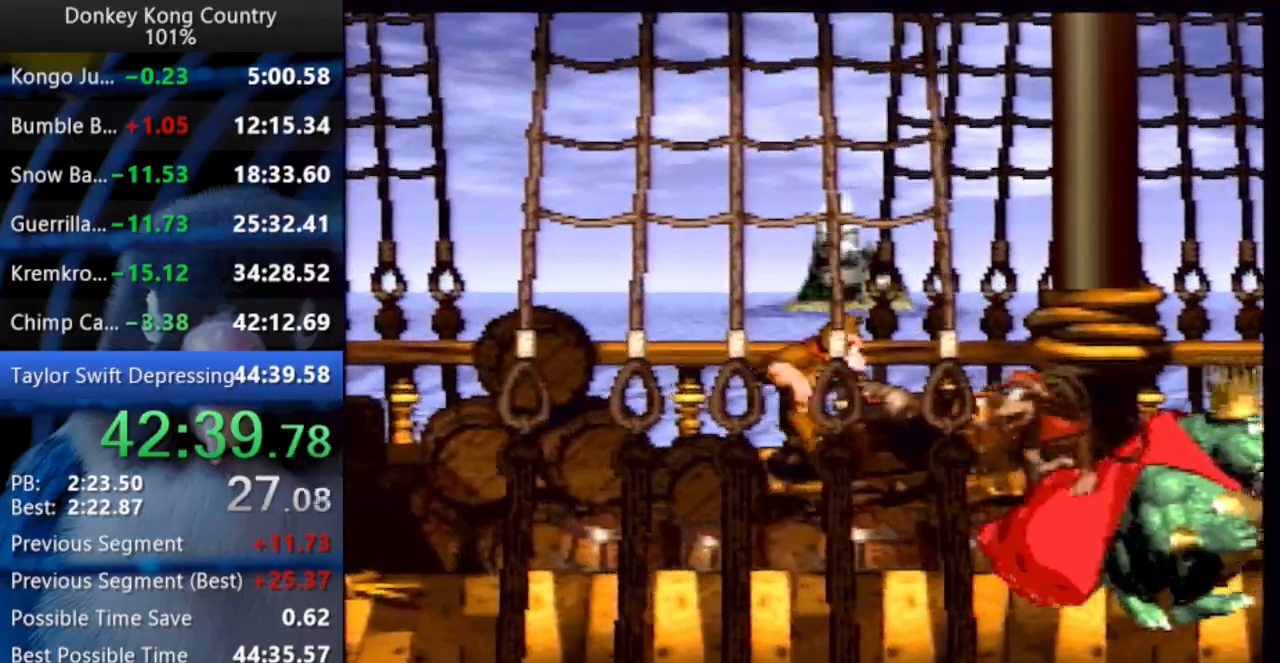
{"dt_ms": 500, "buttons": ["Y"], "events": [[150, "DPAD_RIGHT", "up"], [217, "DPAD_RIGHT", "down"], [400, "DPAD_RIGHT", "up"]]}
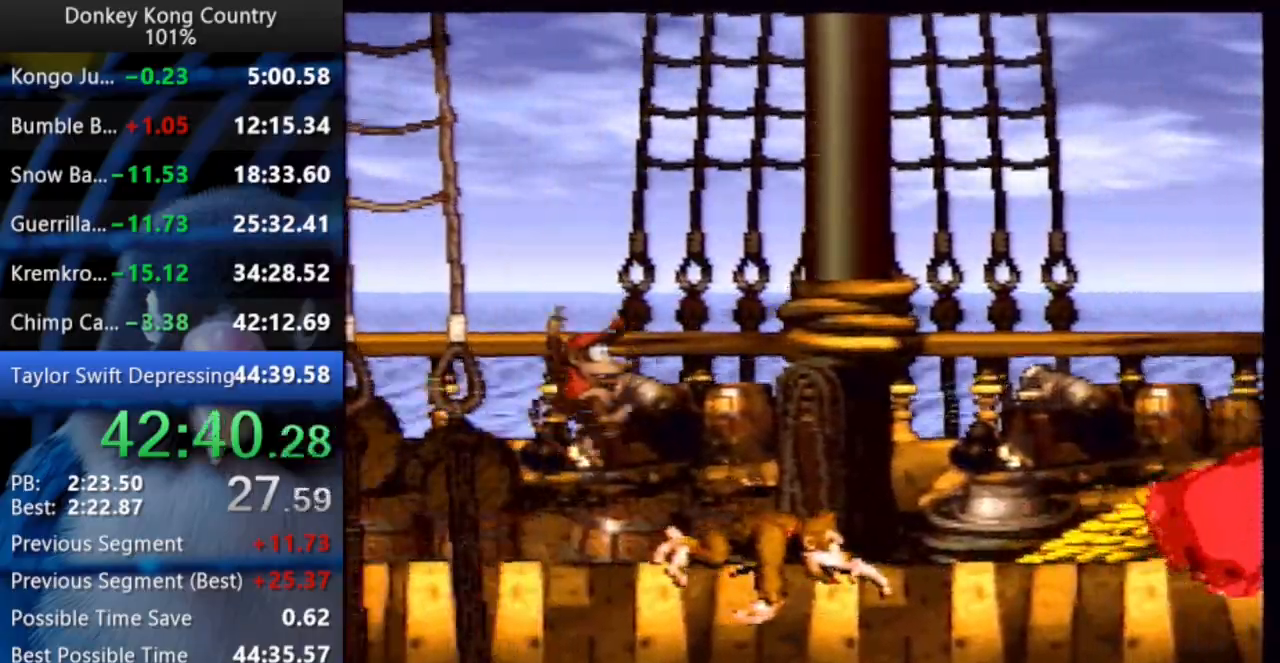
{"dt_ms": 500, "buttons": ["Y", "DPAD_LEFT"], "events": [[483, "DPAD_LEFT", "down"]]}
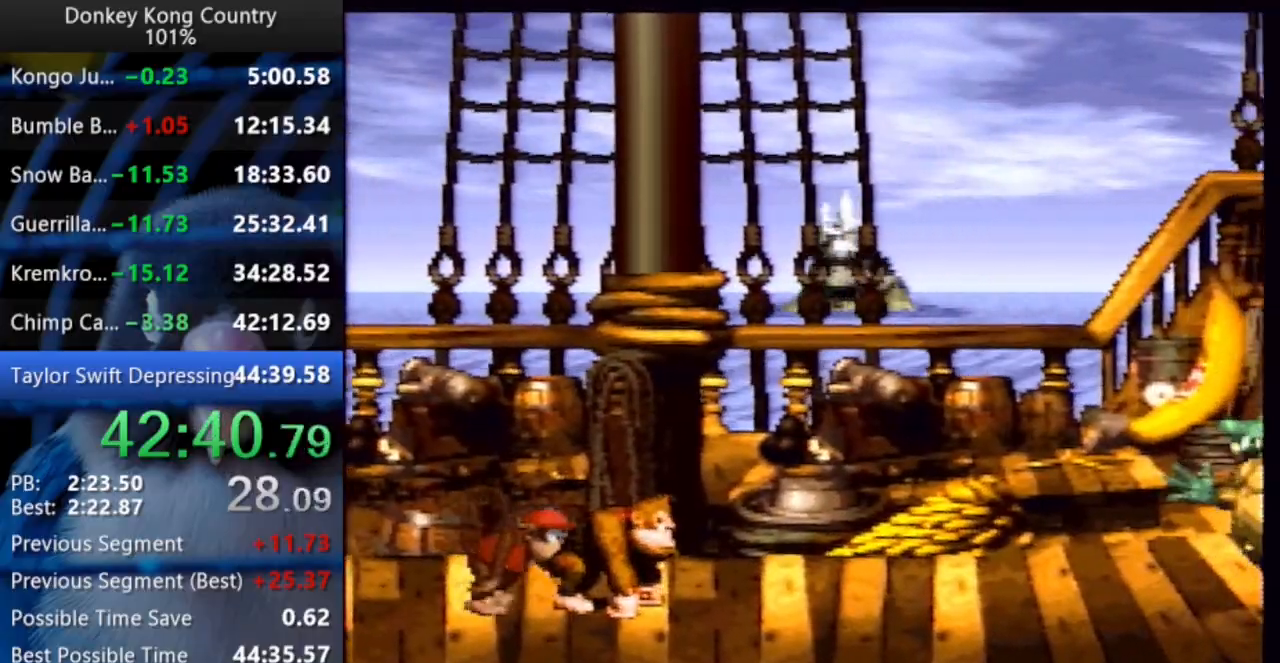
{"dt_ms": 500, "buttons": ["Y", "DPAD_RIGHT"], "events": [[17, "DPAD_UP", "down"], [233, "DPAD_LEFT", "up"], [267, "DPAD_UP", "up"], [500, "DPAD_RIGHT", "down"]]}
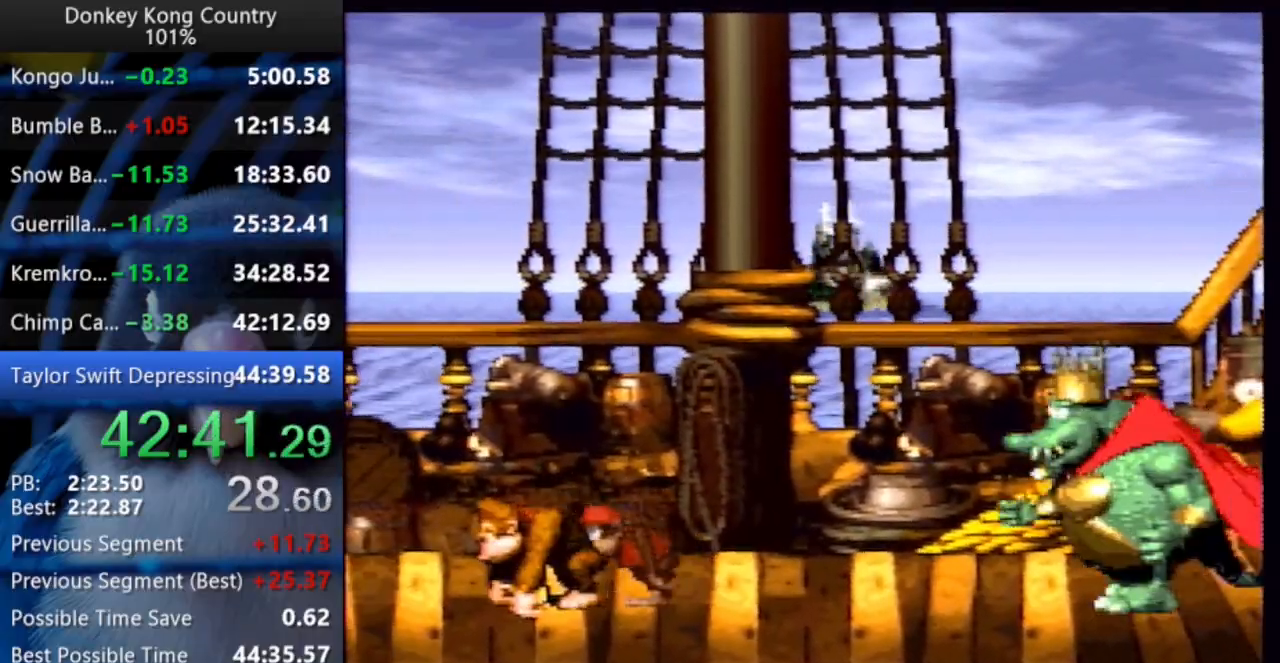
{"dt_ms": 500, "buttons": ["Y"], "events": [[17, "B", "down"], [350, "DPAD_RIGHT", "up"], [450, "B", "up"]]}
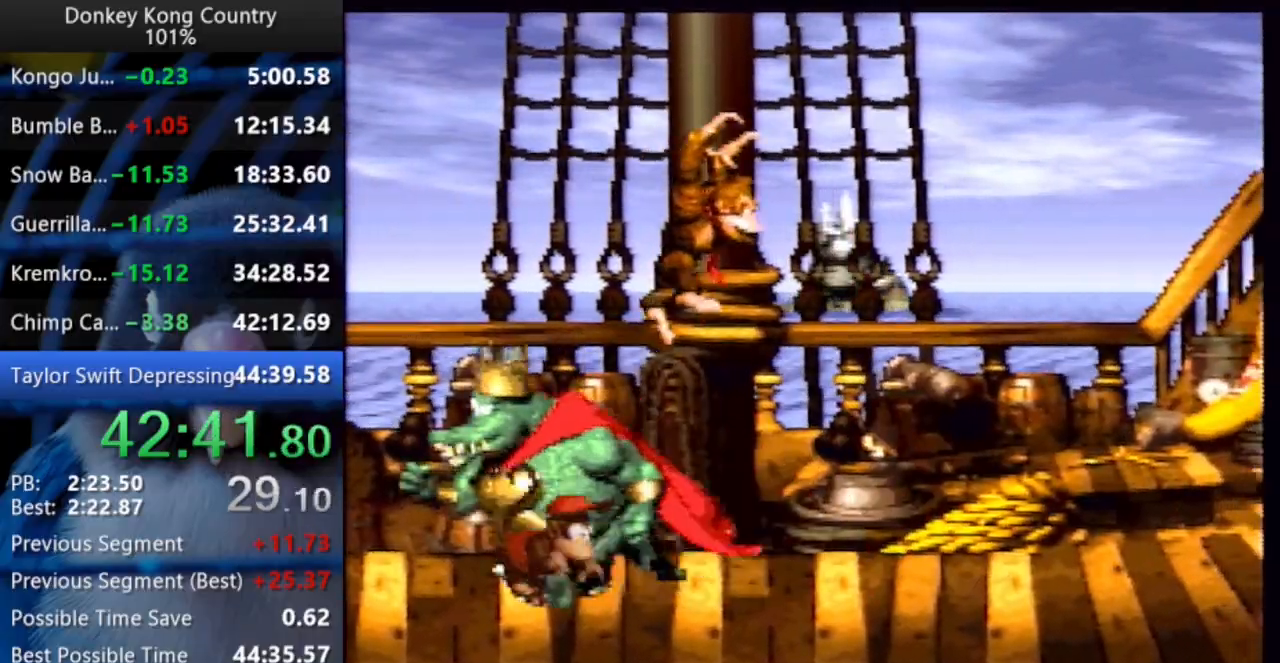
{"dt_ms": 500, "buttons": ["Y"], "events": [[17, "DPAD_LEFT", "down"], [17, "DPAD_UP", "down"], [383, "DPAD_LEFT", "up"], [450, "DPAD_UP", "up"]]}
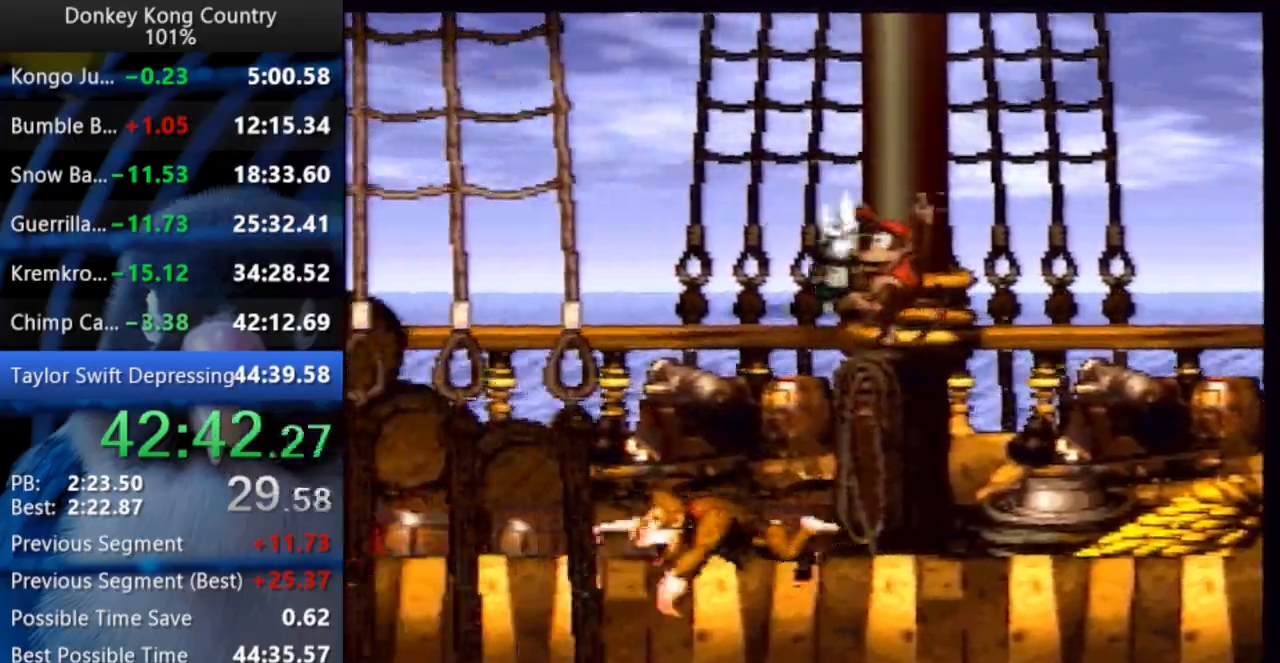
{"dt_ms": 1000, "buttons": ["B", "Y"]}
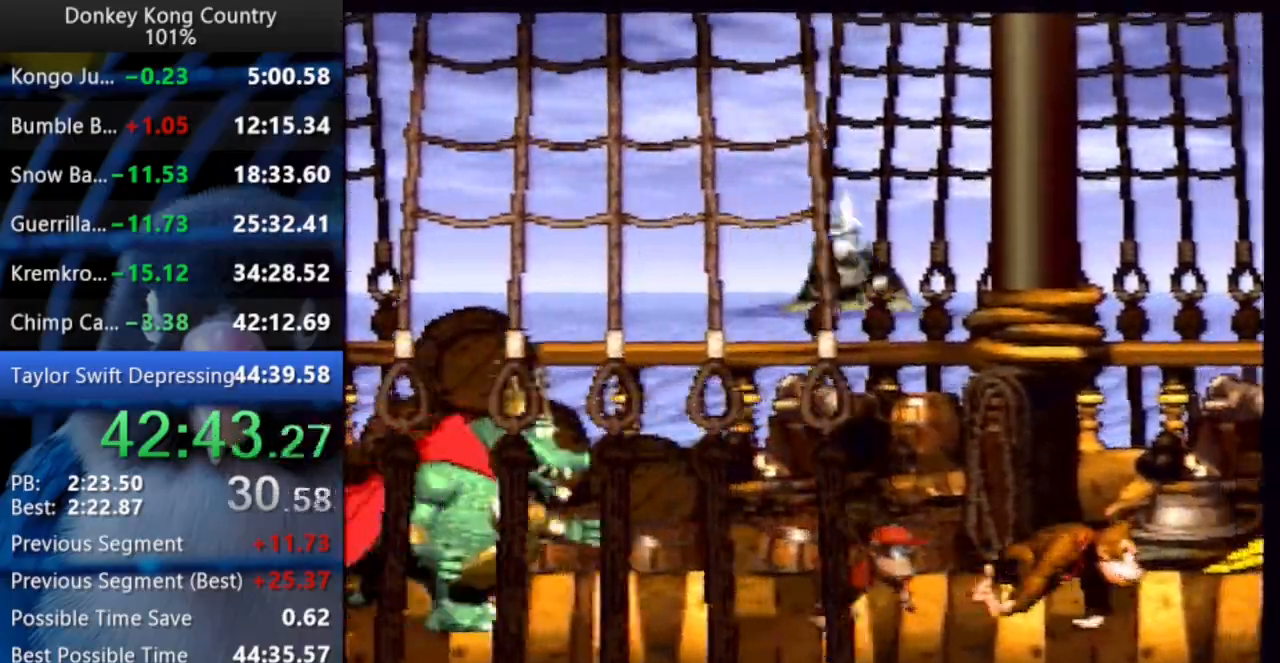
{"dt_ms": 500, "buttons": ["Y", "DPAD_RIGHT"], "events": [[33, "DPAD_LEFT", "down"], [33, "DPAD_UP", "down"], [250, "DPAD_UP", "up"], [267, "DPAD_LEFT", "up"], [333, "DPAD_RIGHT", "down"], [367, "DPAD_UP", "down"], [450, "B", "up"], [450, "DPAD_UP", "up"]]}
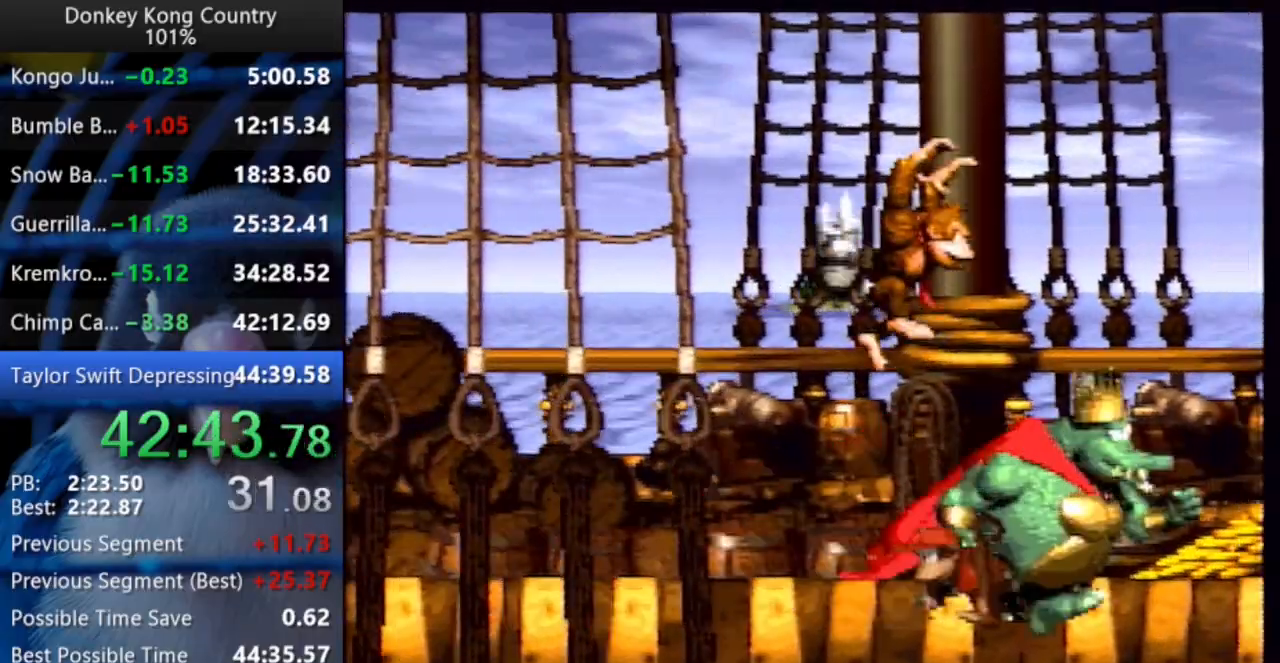
{"dt_ms": 500, "buttons": ["Y", "DPAD_RIGHT"], "events": [[17, "DPAD_UP", "down"], [33, "DPAD_UP", "up"], [250, "DPAD_UP", "down"], [483, "DPAD_UP", "up"]]}
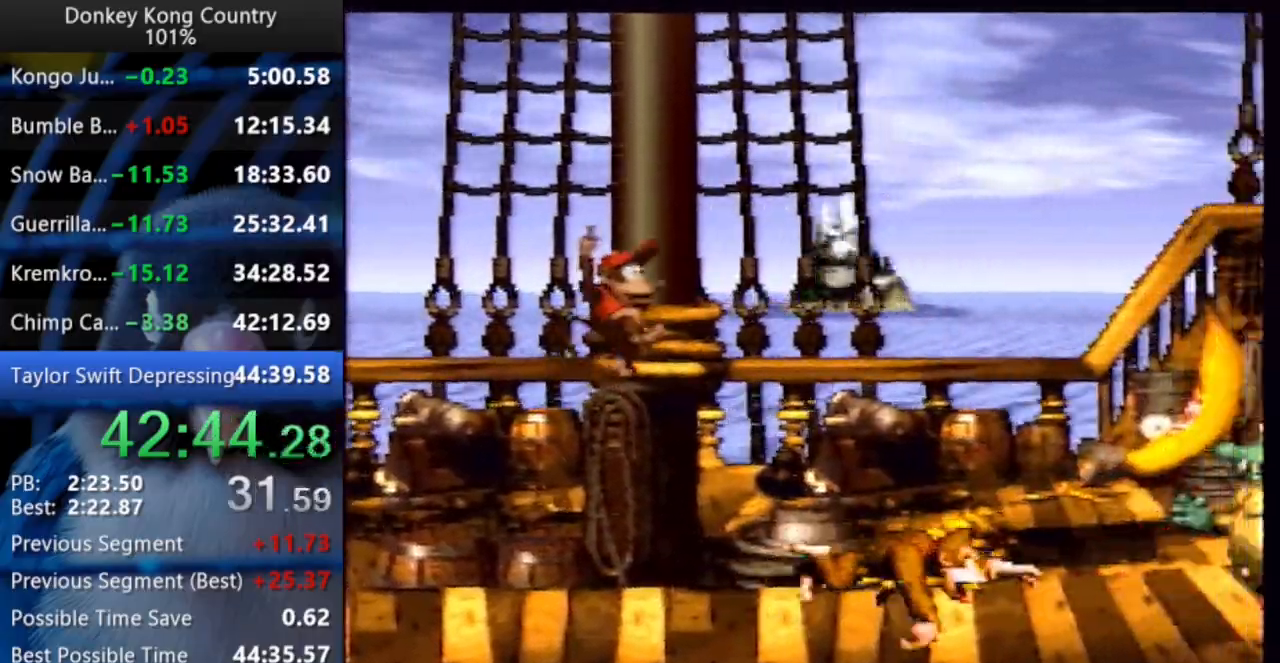
{"dt_ms": 500, "buttons": ["Y", "DPAD_RIGHT"], "events": [[67, "DPAD_RIGHT", "up"], [467, "DPAD_RIGHT", "down"]]}
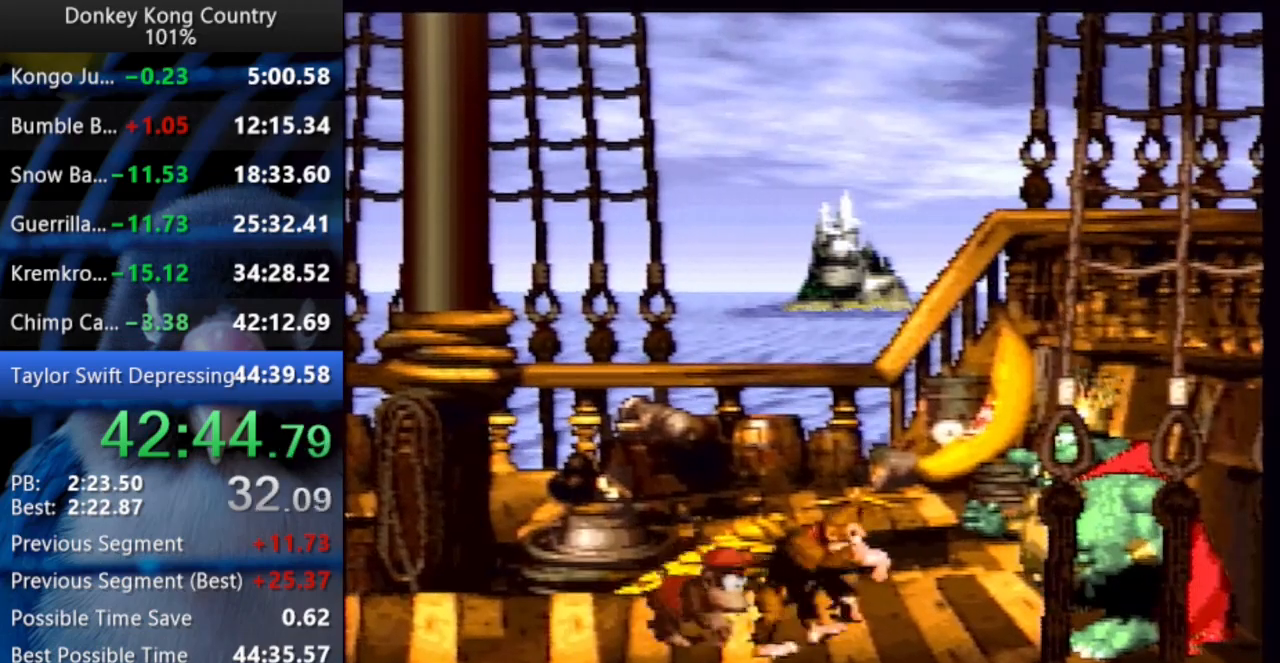
{"dt_ms": 500, "buttons": ["Y", "DPAD_UP", "DPAD_LEFT"], "events": [[33, "B", "down"], [67, "DPAD_UP", "down"], [133, "B", "up"], [217, "DPAD_UP", "up"], [233, "B", "down"], [283, "B", "up"], [300, "DPAD_RIGHT", "up"], [350, "DPAD_UP", "down"], [367, "DPAD_LEFT", "down"]]}
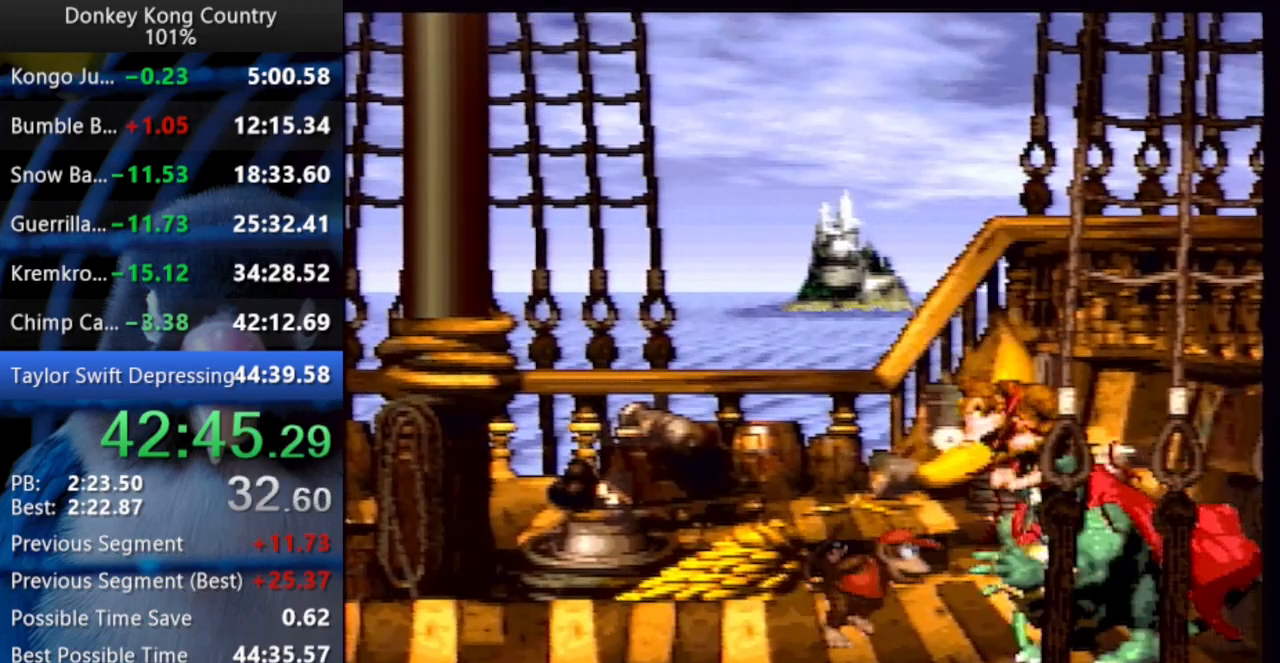
{"dt_ms": 500, "buttons": ["DPAD_UP", "DPAD_LEFT"], "events": [[133, "Y", "up"]]}
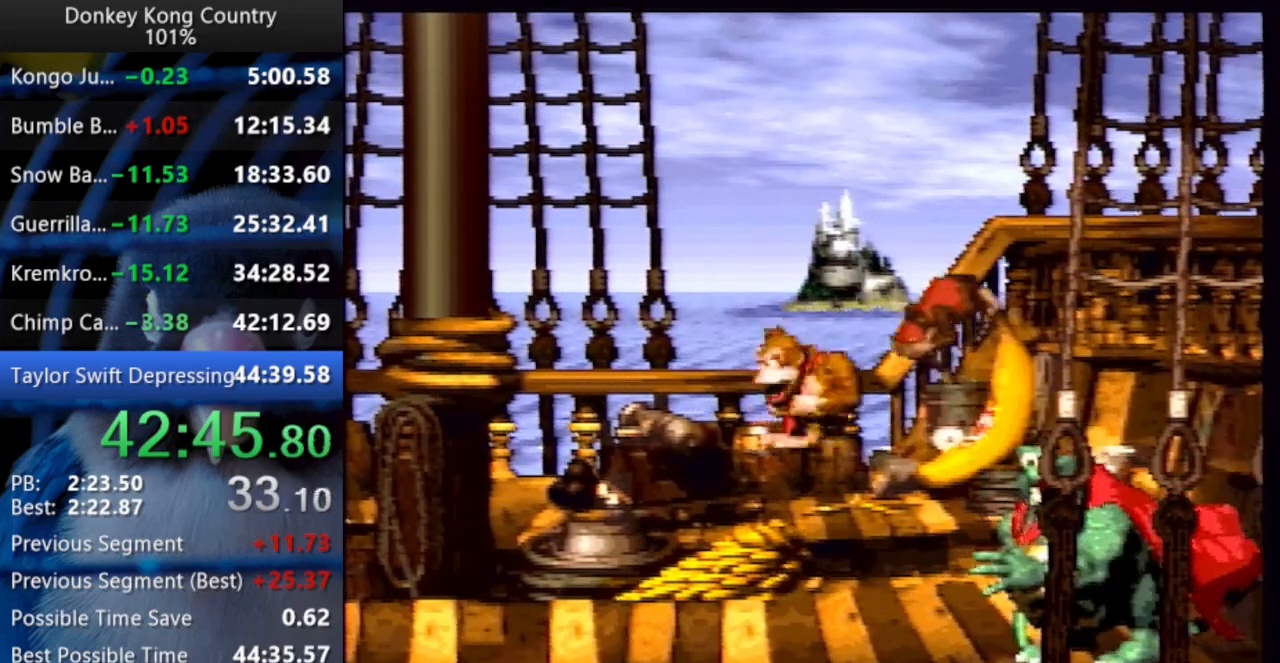
{"dt_ms": 500, "buttons": [], "events": [[67, "DPAD_UP", "up"], [83, "DPAD_LEFT", "up"]]}
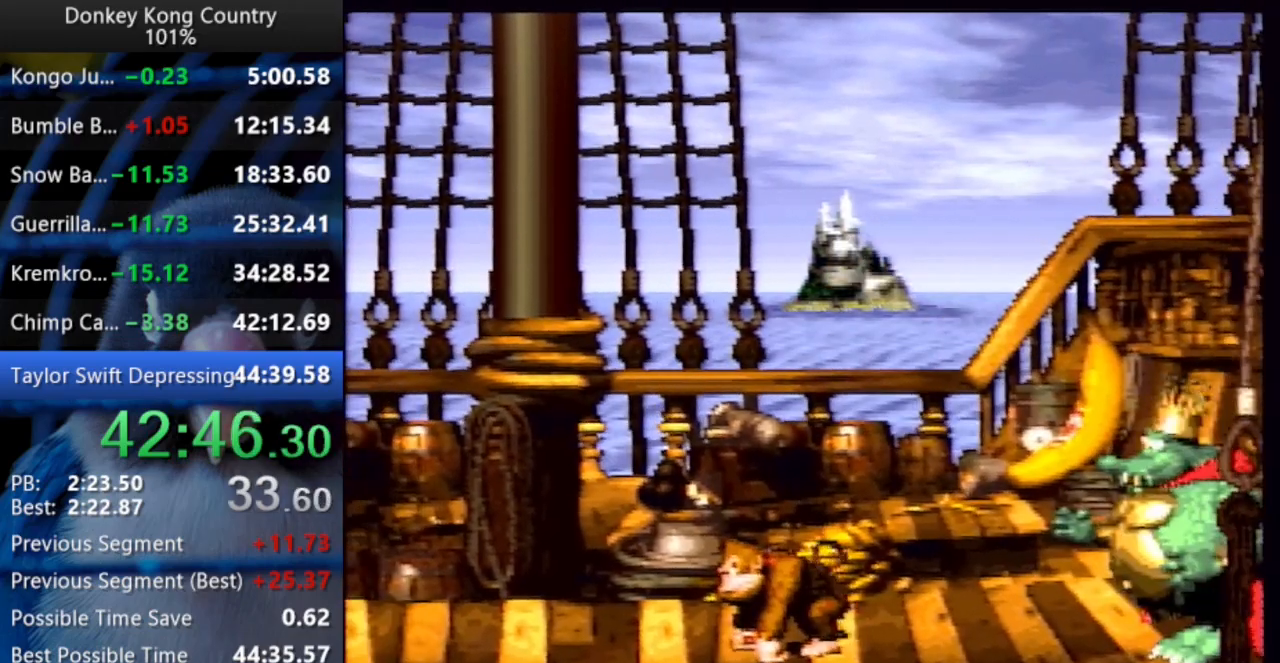
{"dt_ms": 500, "buttons": [], "events": []}
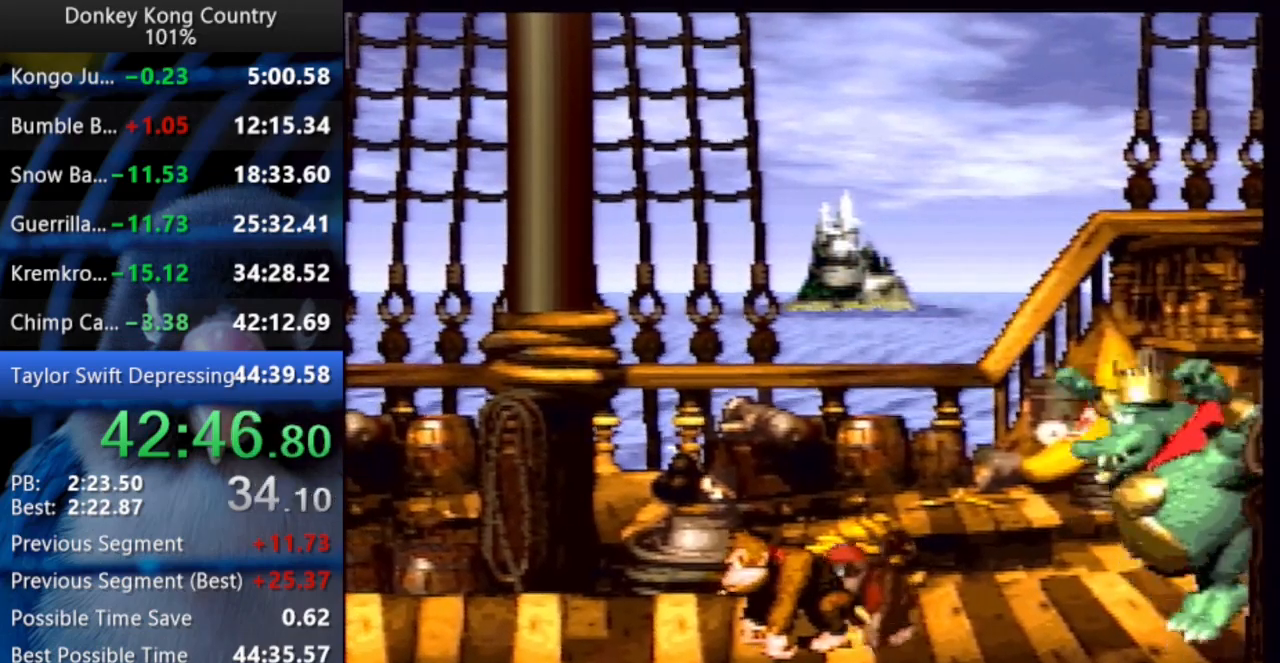
{"dt_ms": 500, "buttons": [], "events": []}
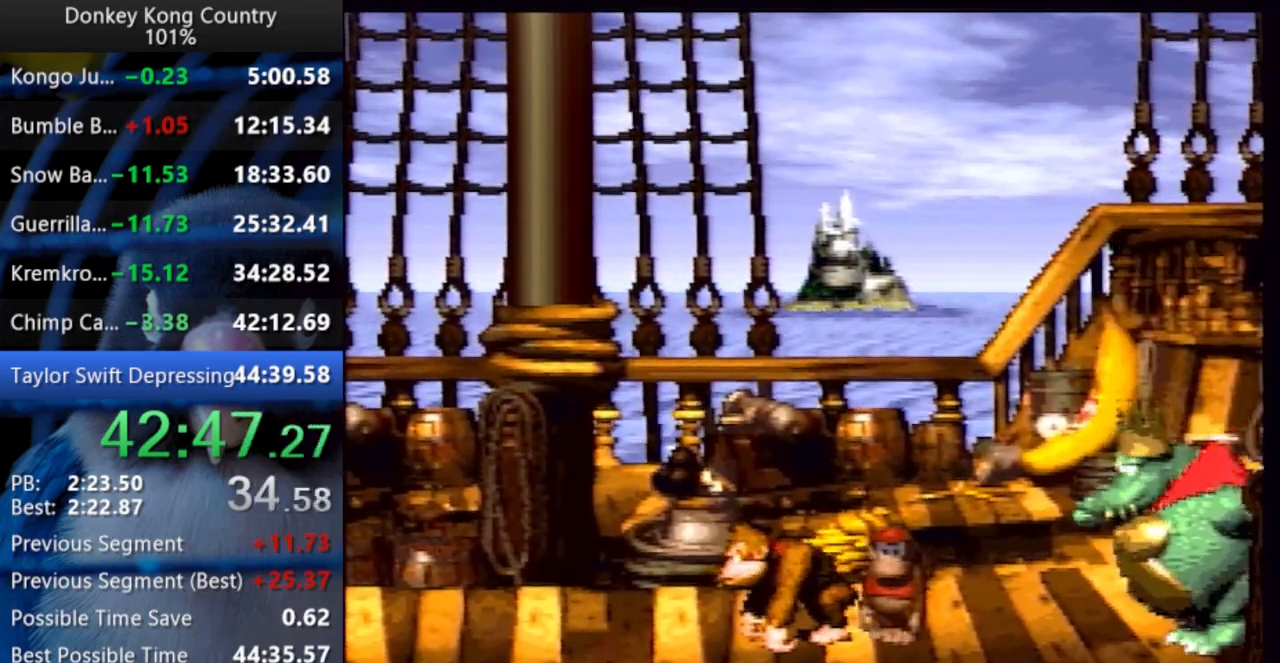
{"dt_ms": 500, "buttons": [], "events": []}
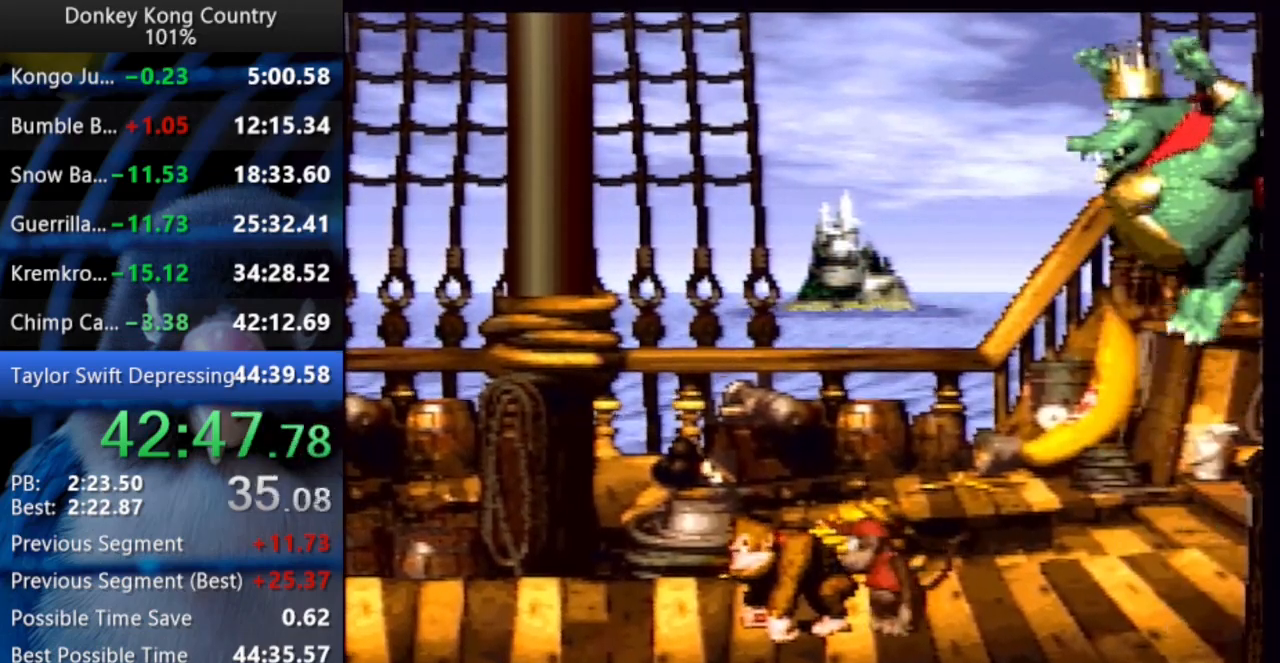
{"dt_ms": 500, "buttons": [], "events": []}
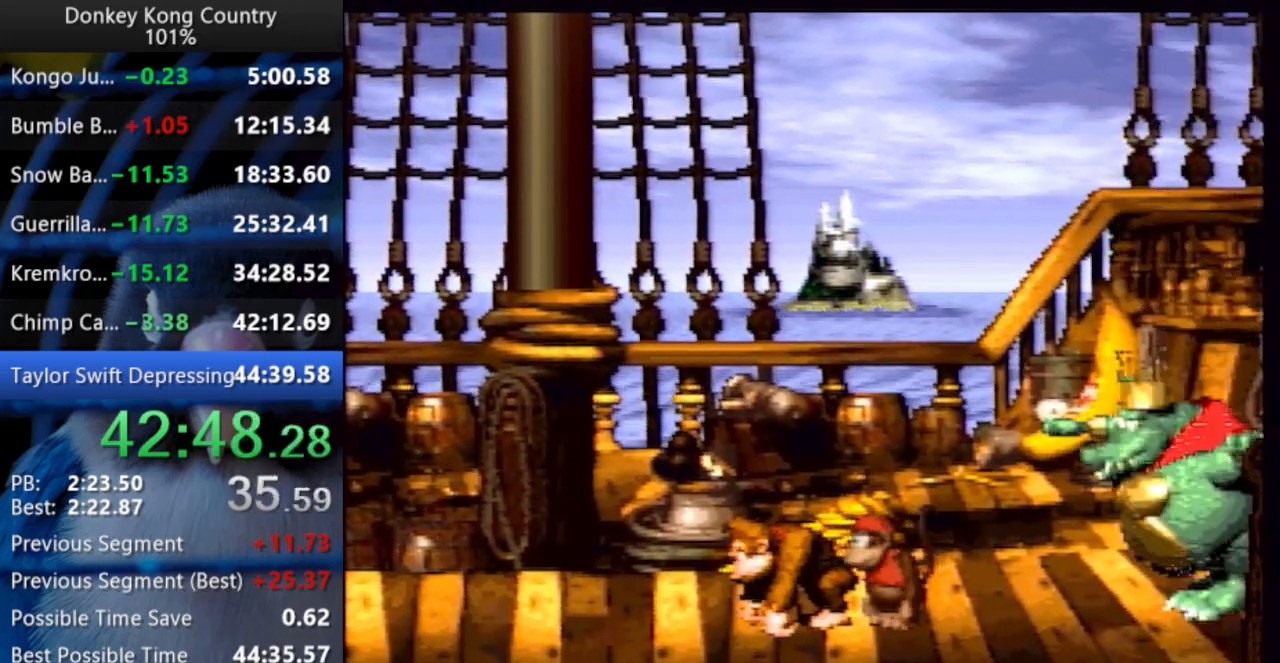
{"dt_ms": 500, "buttons": [], "events": []}
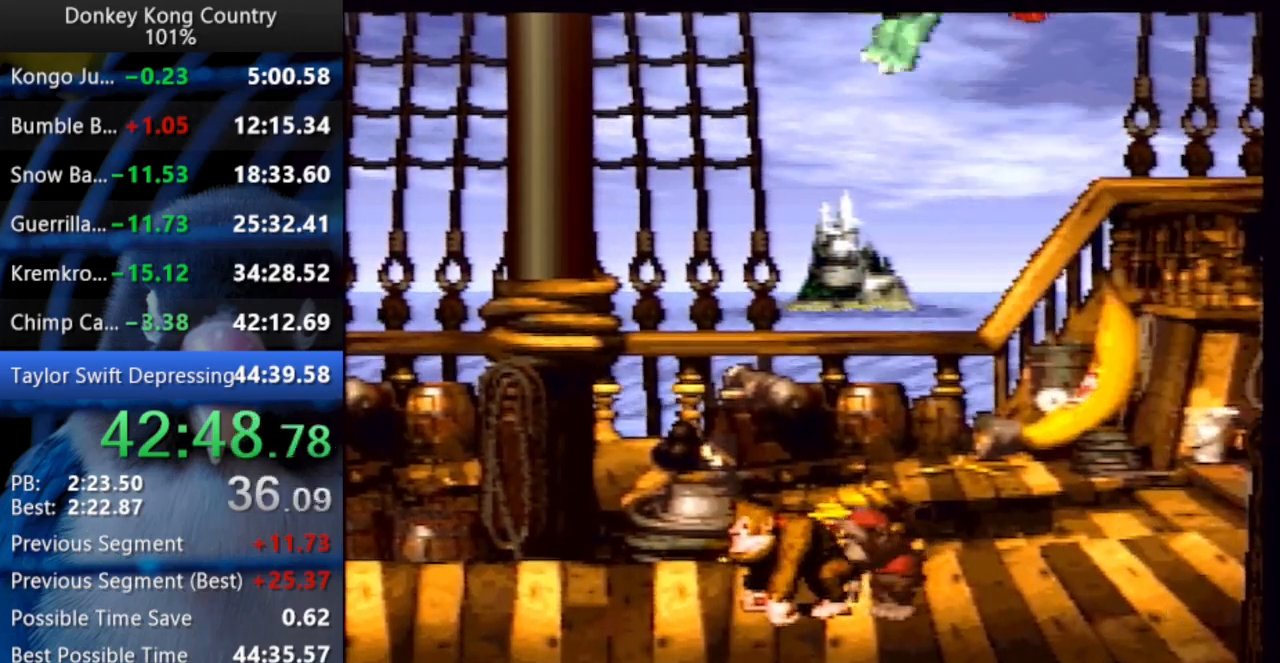
{"dt_ms": 500, "buttons": [], "events": []}
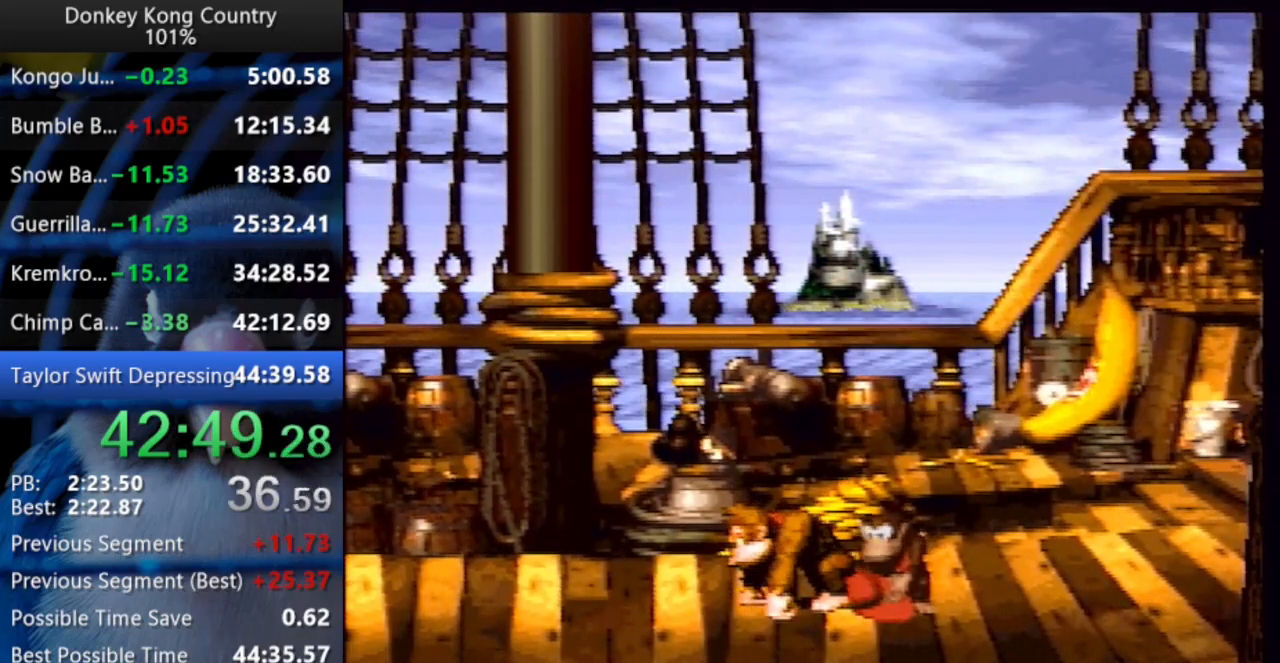
{"dt_ms": 500, "buttons": ["Y", "DPAD_UP", "DPAD_LEFT"], "events": [[167, "B", "down"], [167, "Y", "down"], [233, "DPAD_LEFT", "down"], [267, "B", "up"], [333, "DPAD_UP", "down"]]}
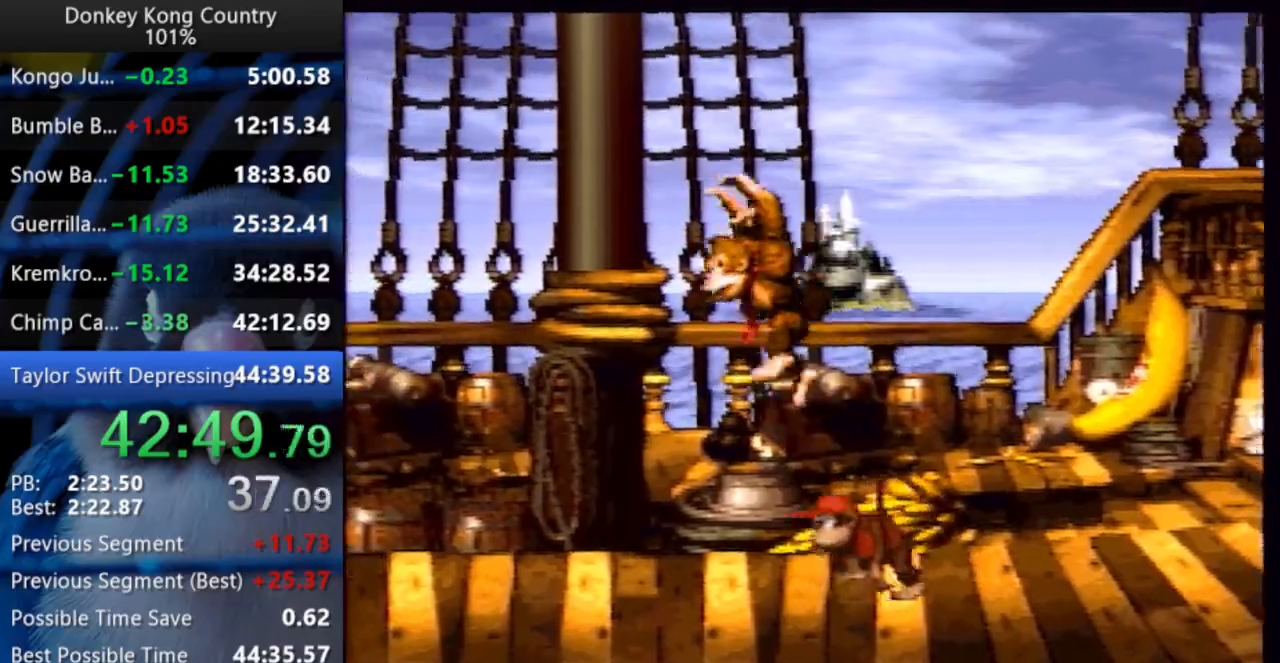
{"dt_ms": 500, "buttons": ["Y"], "events": [[133, "DPAD_UP", "up"], [200, "DPAD_LEFT", "up"]]}
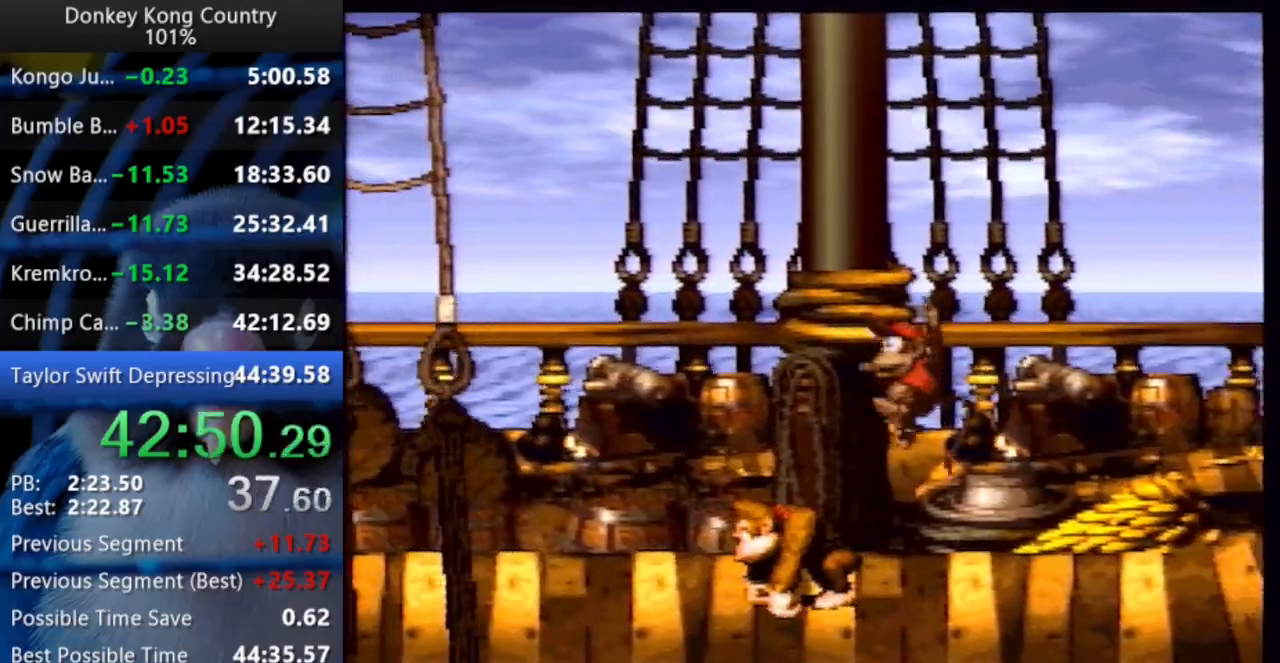
{"dt_ms": 500, "buttons": ["Y"], "events": [[17, "DPAD_LEFT", "down"], [167, "DPAD_LEFT", "up"]]}
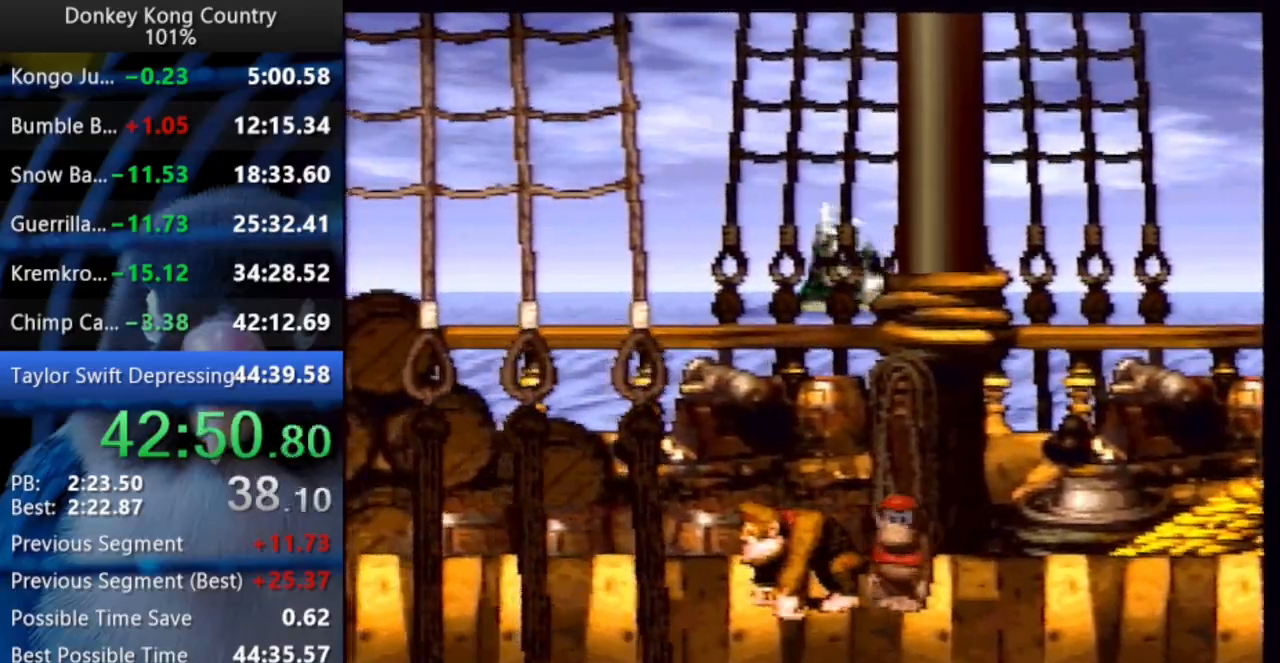
{"dt_ms": 500, "buttons": ["Y"], "events": [[33, "DPAD_LEFT", "down"], [133, "DPAD_LEFT", "up"]]}
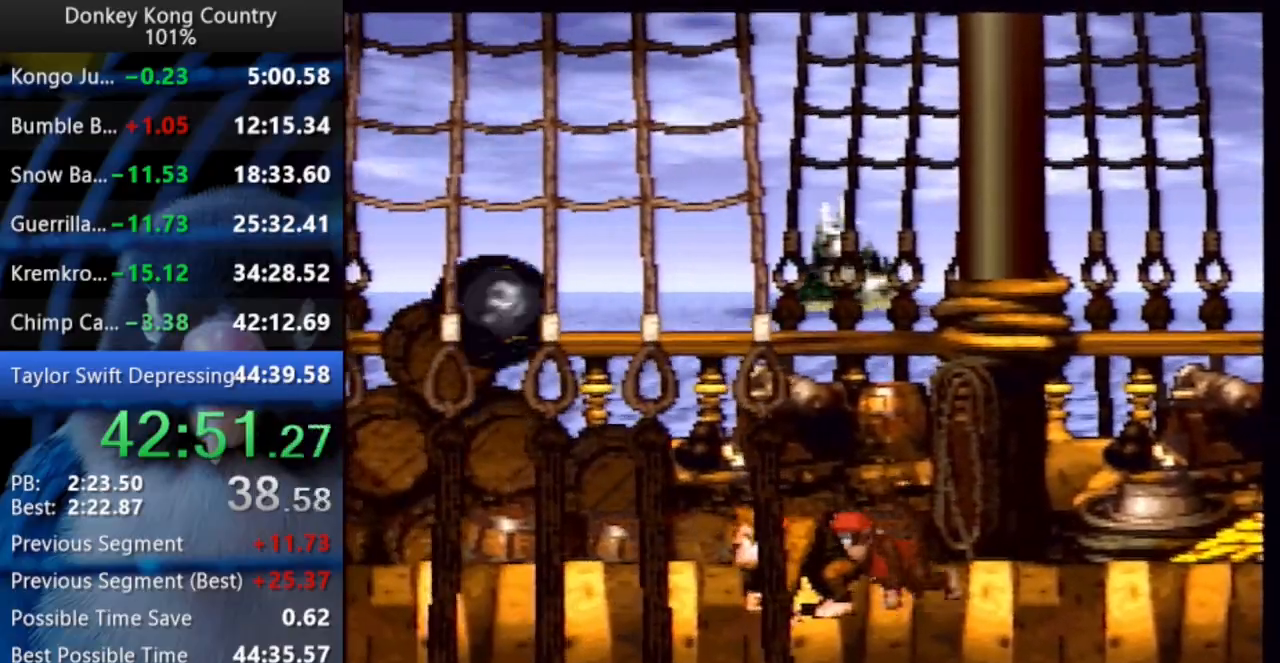
{"dt_ms": 500, "buttons": ["Y"], "events": [[217, "DPAD_RIGHT", "down"], [350, "DPAD_RIGHT", "up"]]}
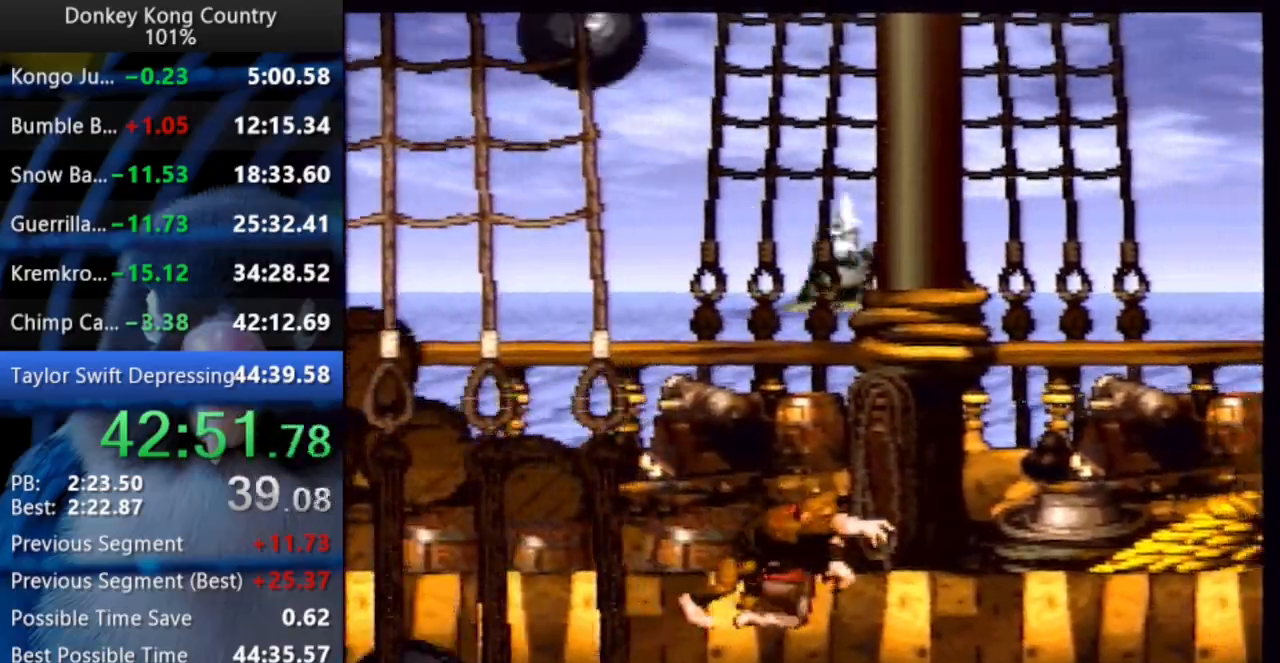
{"dt_ms": 500, "buttons": ["Y", "DPAD_RIGHT"], "events": [[117, "DPAD_RIGHT", "down"], [283, "DPAD_RIGHT", "up"], [500, "DPAD_RIGHT", "down"]]}
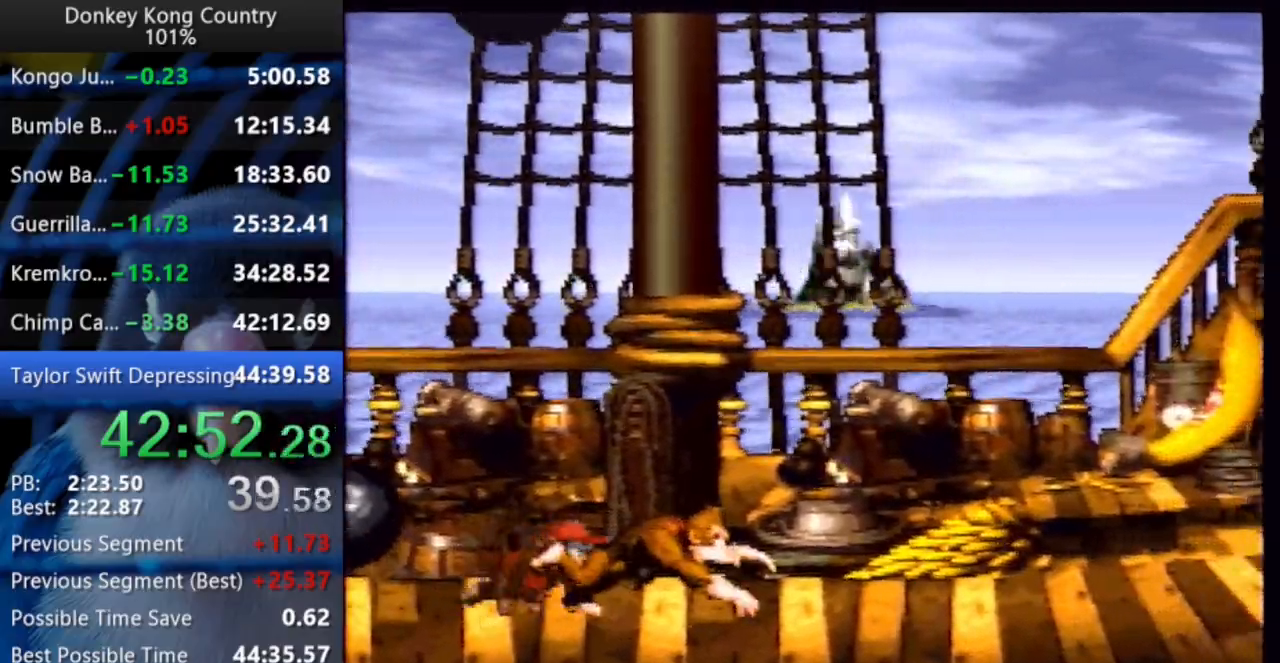
{"dt_ms": 500, "buttons": ["Y"], "events": [[100, "DPAD_RIGHT", "up"]]}
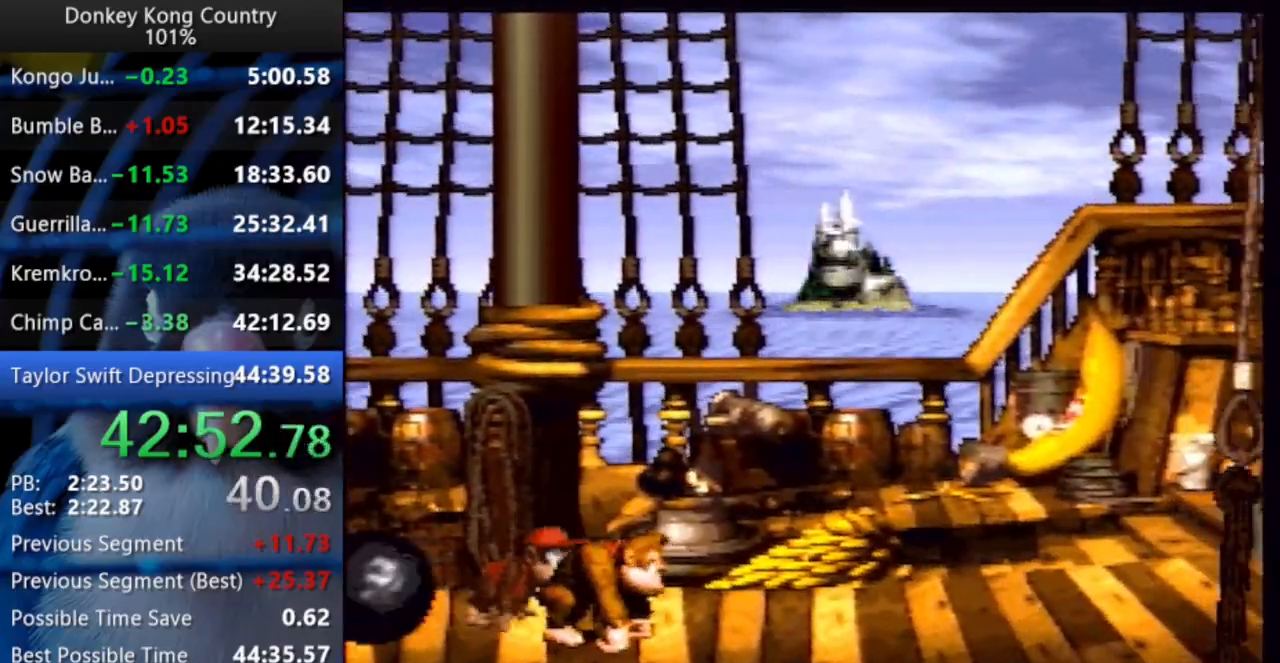
{"dt_ms": 500, "buttons": ["B", "Y", "DPAD_UP", "DPAD_LEFT"], "events": [[100, "DPAD_LEFT", "down"], [100, "DPAD_UP", "down"], [133, "Y", "up"], [200, "Y", "down"], [467, "B", "down"]]}